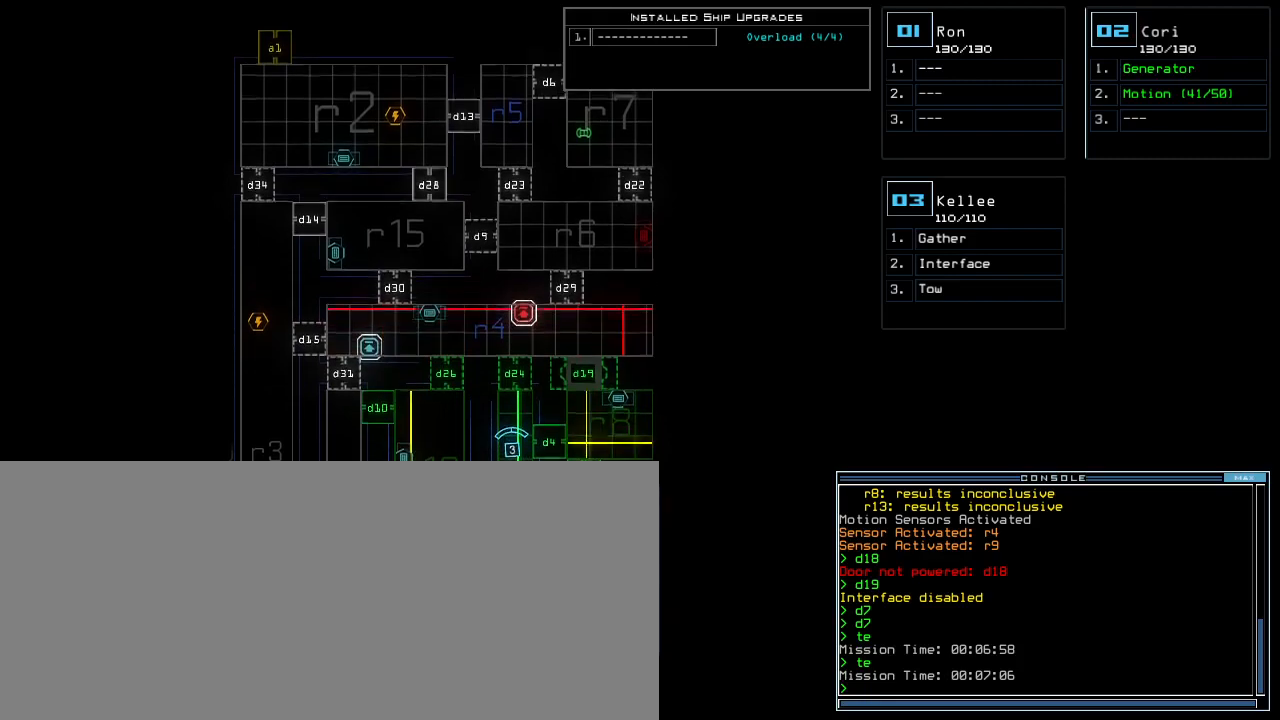
Gameplay with keyboard; each line is a JSON object with the keys held at the frame after it. "events" lists presses ("down") and releases ("up") of ".", "0", "1", "2", "3", "4", "5", "6", "7", "8", "9", "a", "b", "backspace", "c", "caps_lock", "comma", "ctrl_l", "ctrl_r", "d", "down", "e", "equals", "escape", "f", "f8", "g", "h", "i", "j", "k", "l", "left", "m", "minus", "n", "o", "p", "q", "quote", "r", "return", "right", "s", "semicolon", "shift_l", "shift_r", "space", "t", "tab", "tilde", "u", "up", "v", "w", "x", "y" and "z" between this image and that frame as [ms after this image, input, new state], when the widget could be followed in between. No other keys are recorded. Mouse input is not recorded. Not read: other_keys.
{"keys": ["backspace", "down"], "events": [[480, "backspace", "down"]]}
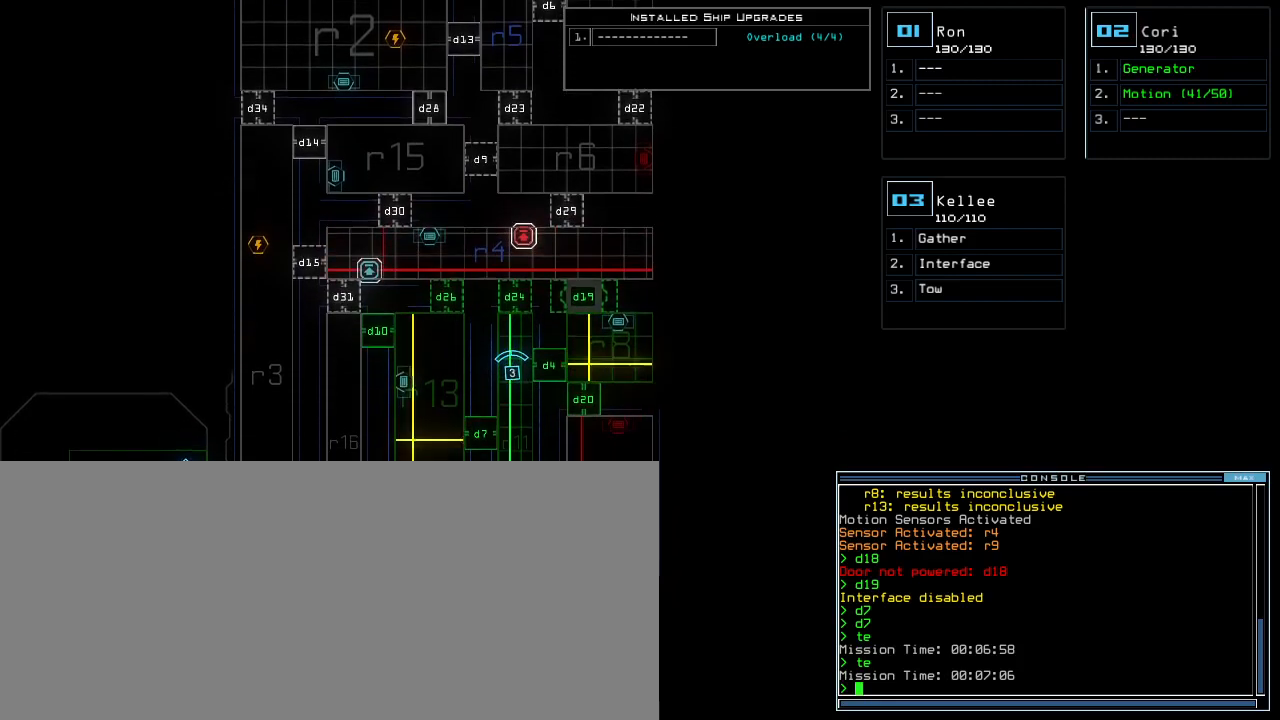
{"keys": [], "events": [[20, "backspace", "up"], [140, "down", "up"]]}
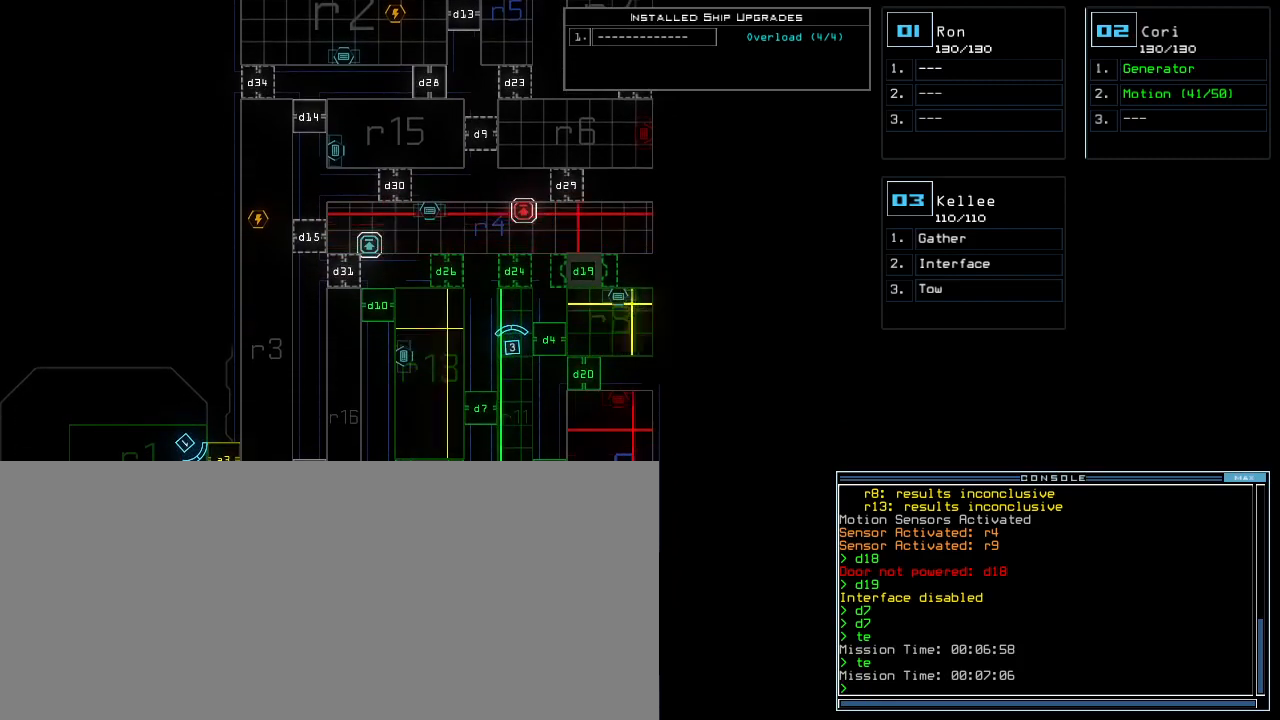
{"keys": ["up"], "events": [[60, "up", "down"]]}
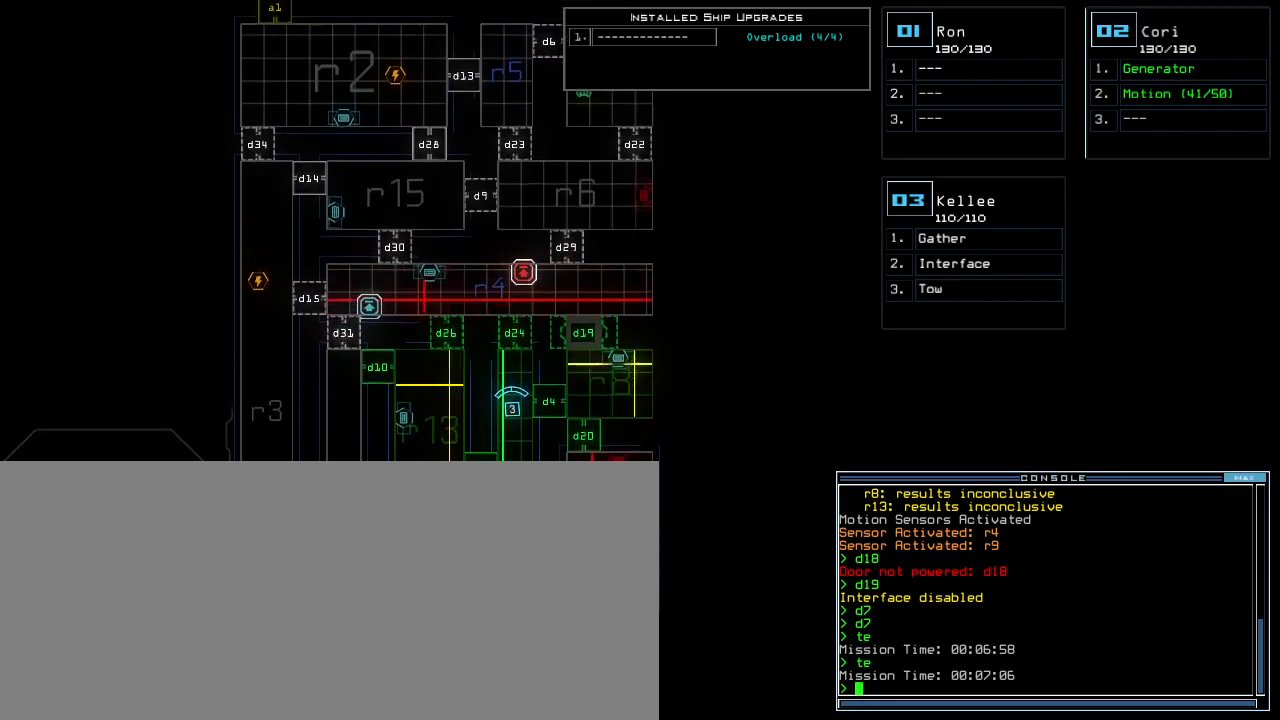
{"keys": [], "events": [[200, "up", "up"]]}
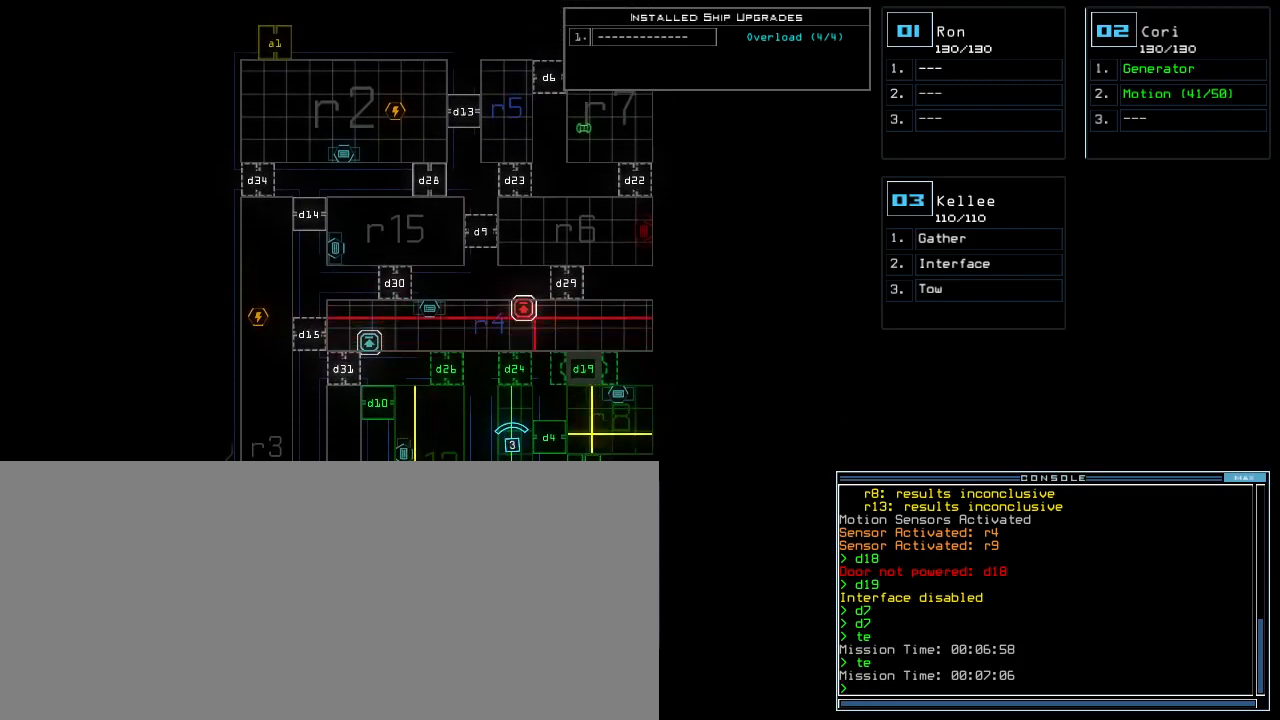
{"keys": [], "events": []}
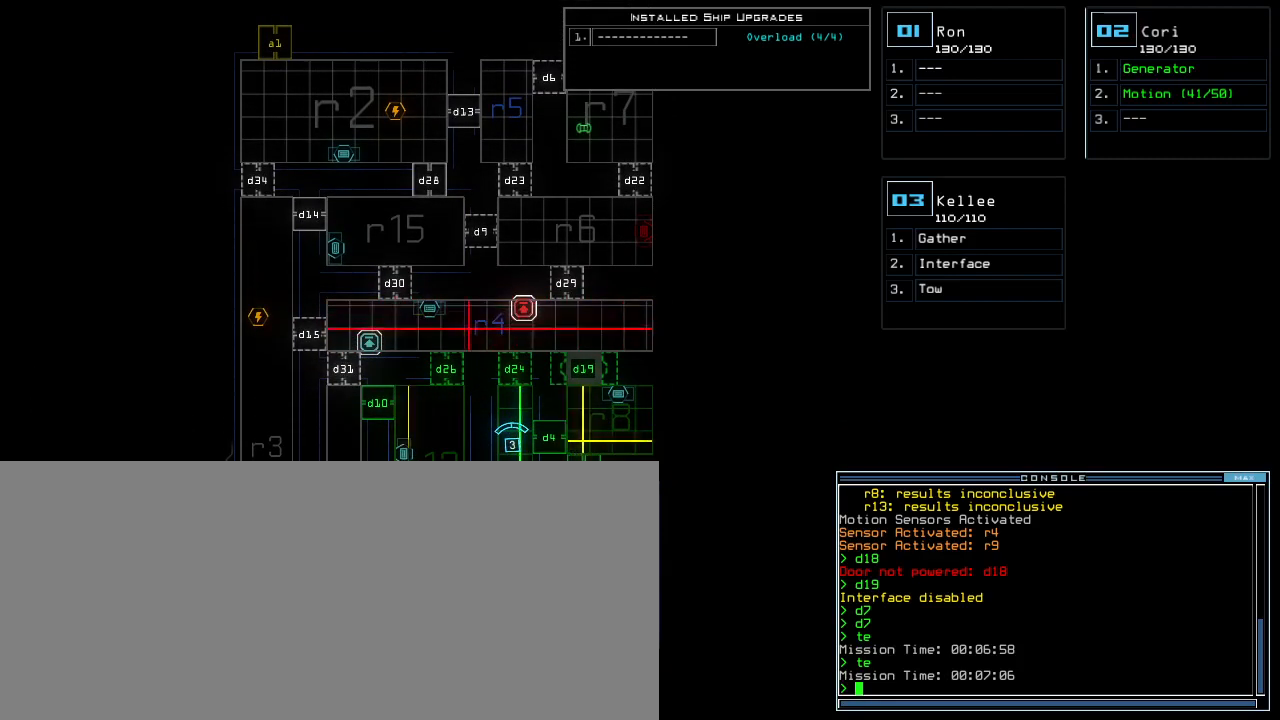
{"keys": [], "events": []}
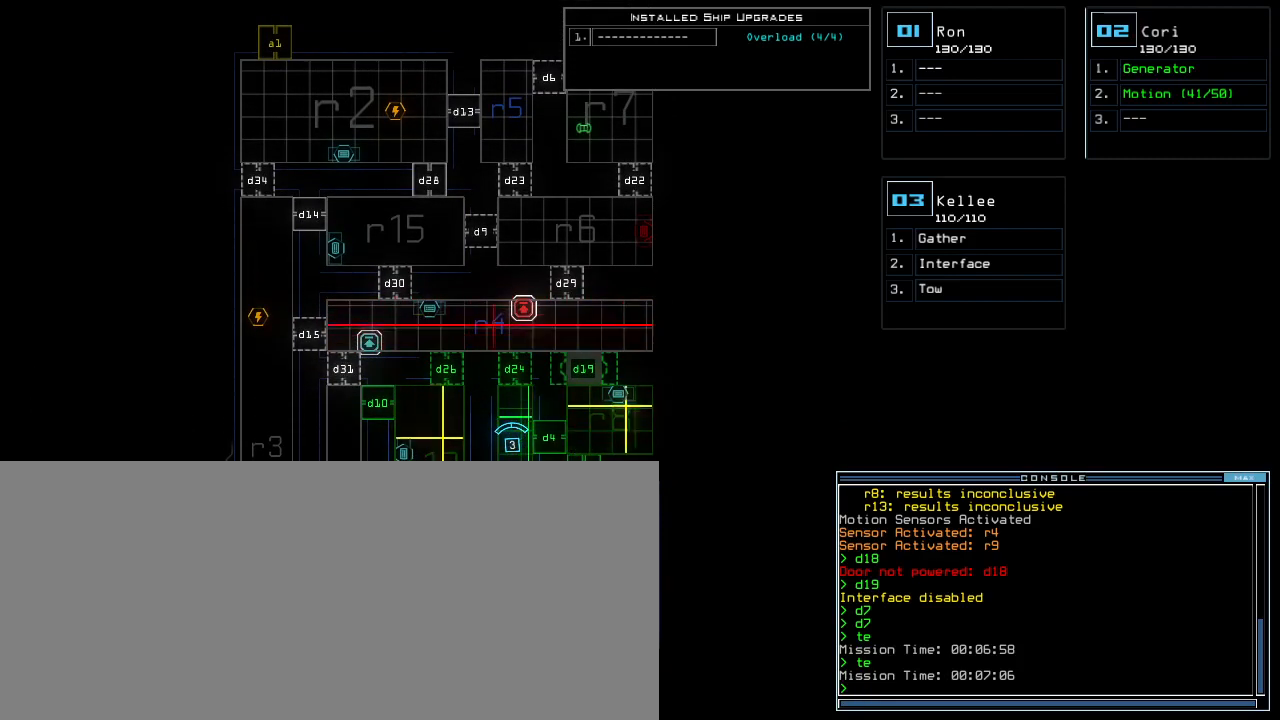
{"keys": [], "events": []}
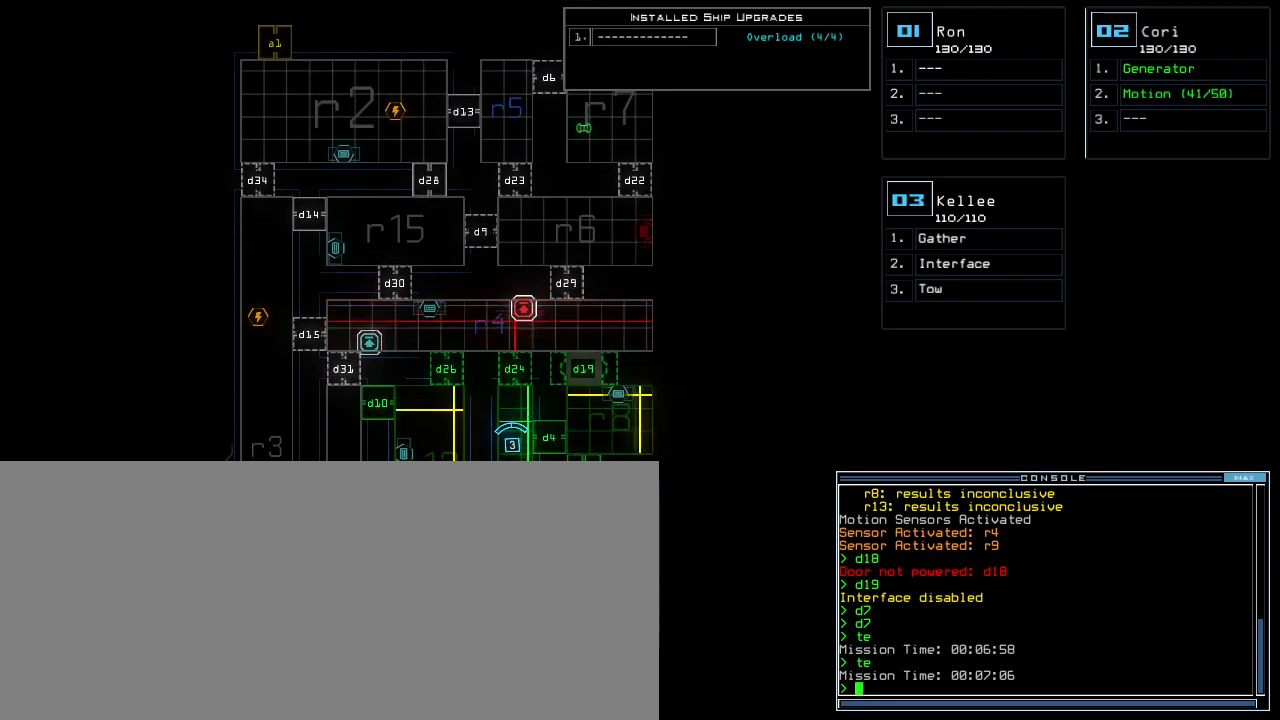
{"keys": [], "events": []}
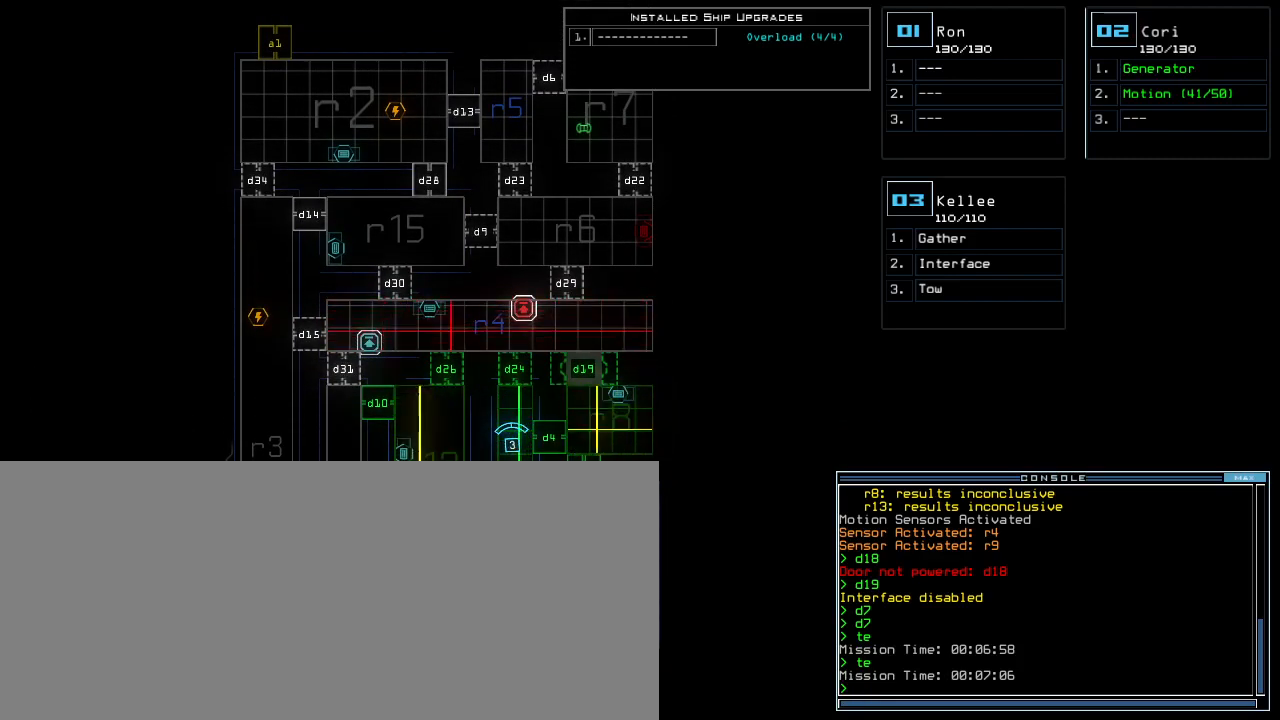
{"keys": [], "events": [[60, "f", "down"], [140, "f", "up"], [160, "space", "down"], [240, "r", "down"], [260, "space", "up"], [340, "r", "up"]]}
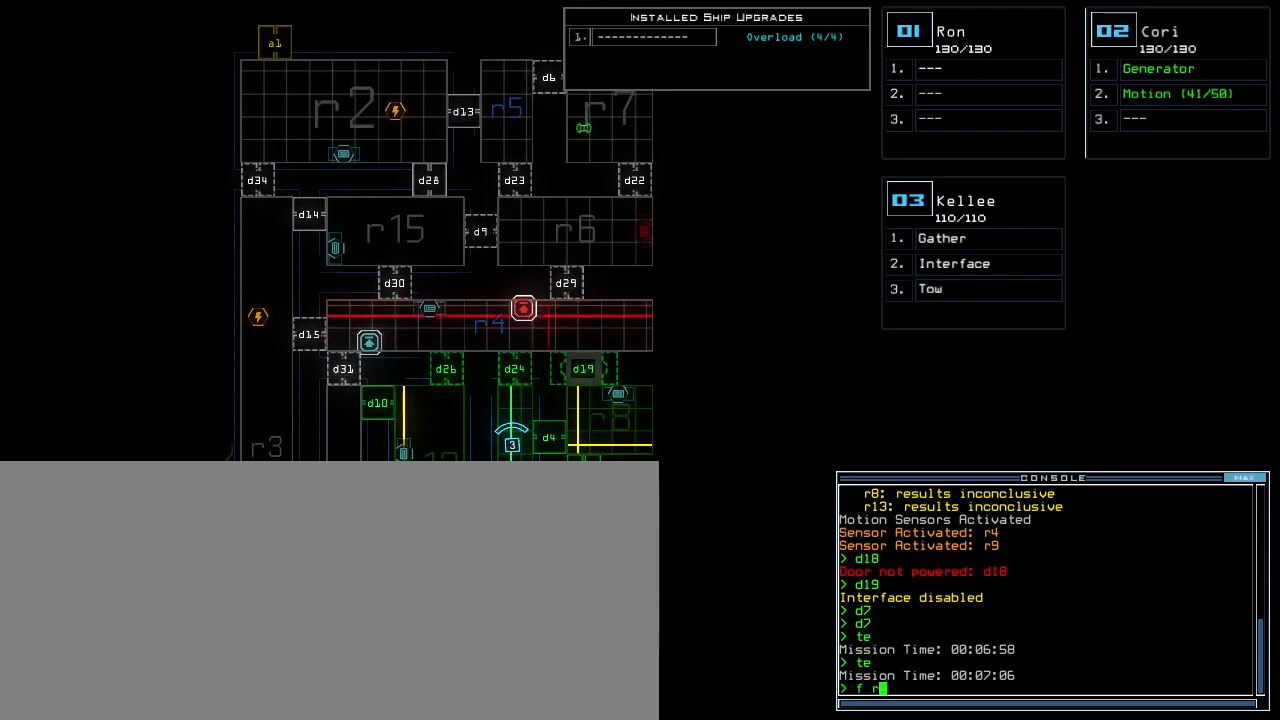
{"keys": [], "events": [[100, "6", "down"], [160, "return", "down"], [220, "6", "up"], [240, "return", "up"]]}
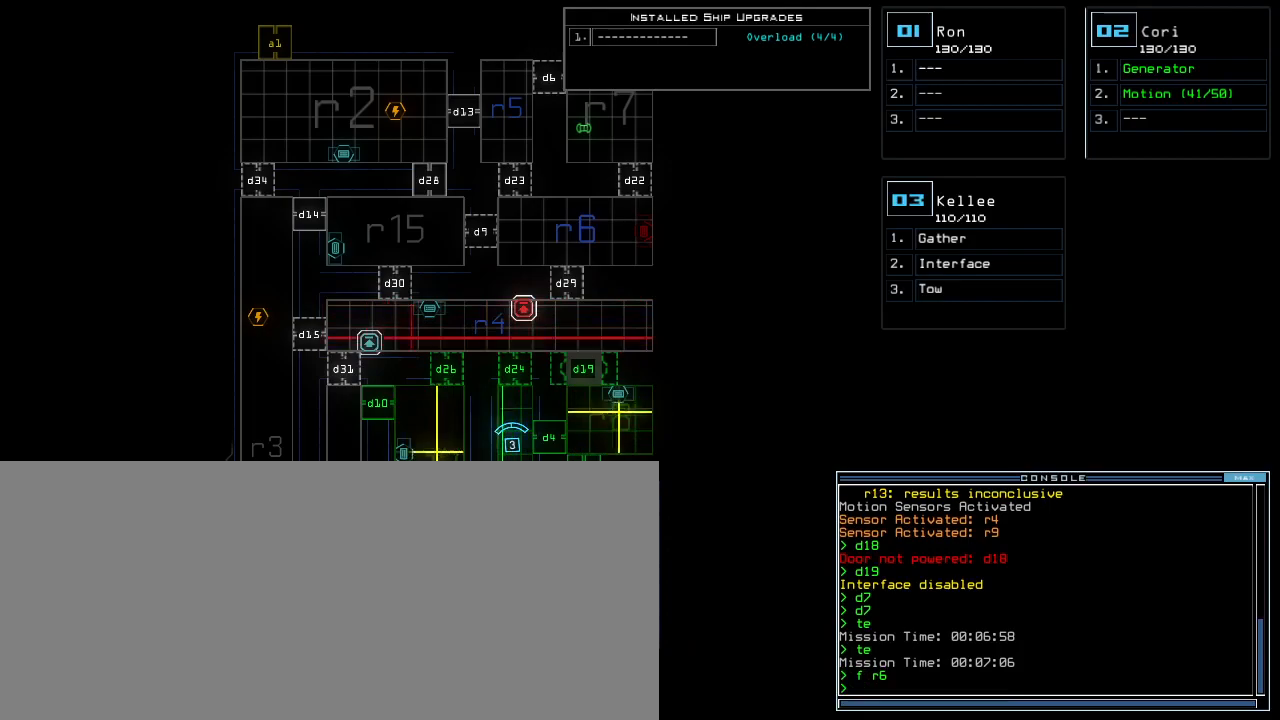
{"keys": [], "events": []}
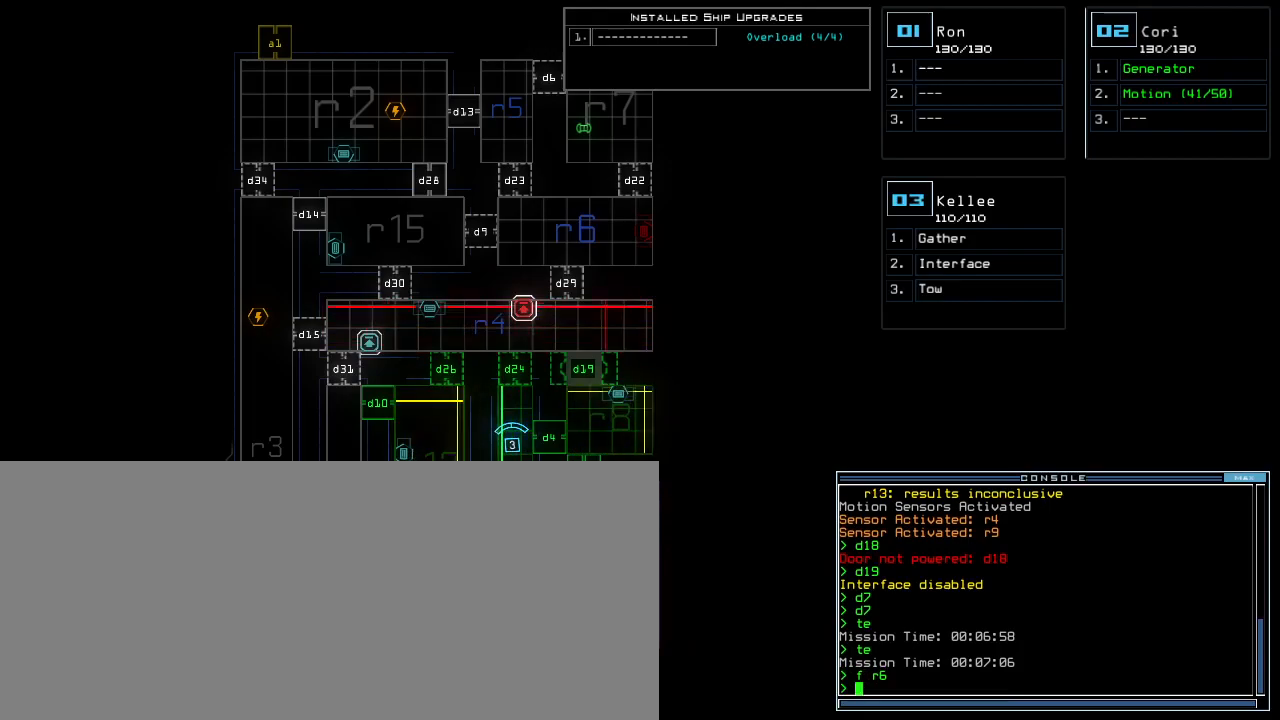
{"keys": [], "events": []}
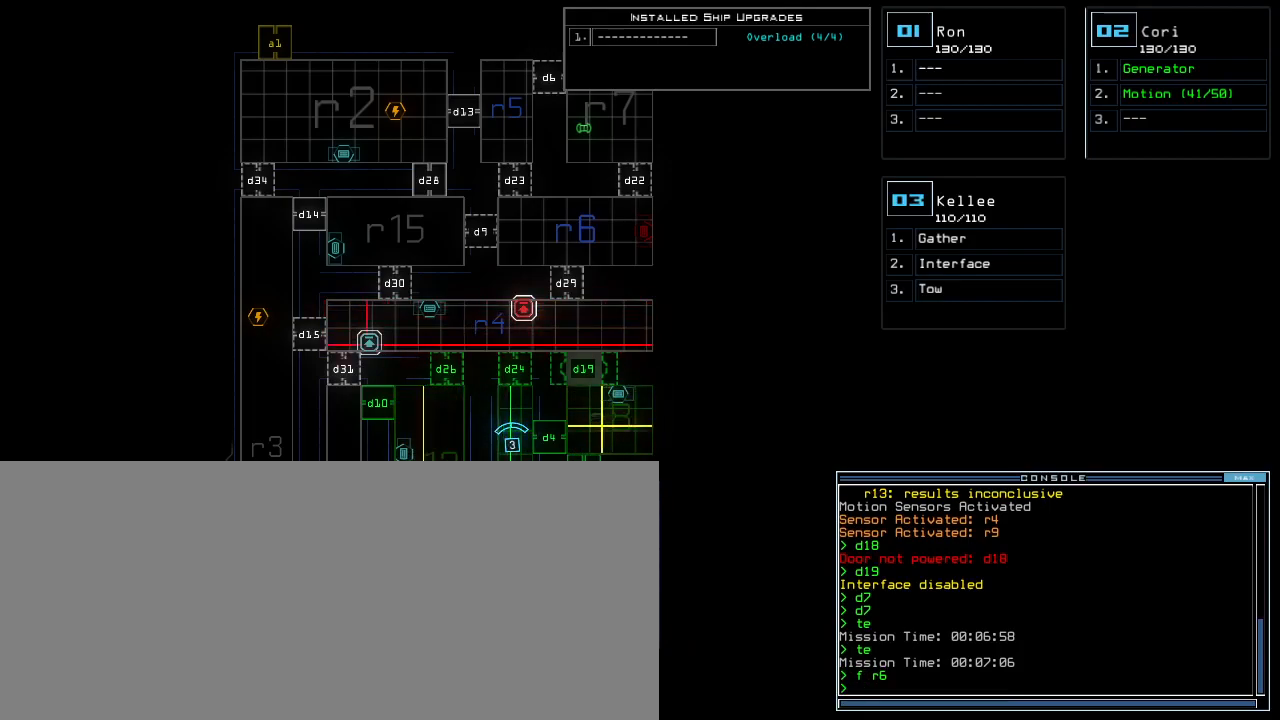
{"keys": [], "events": []}
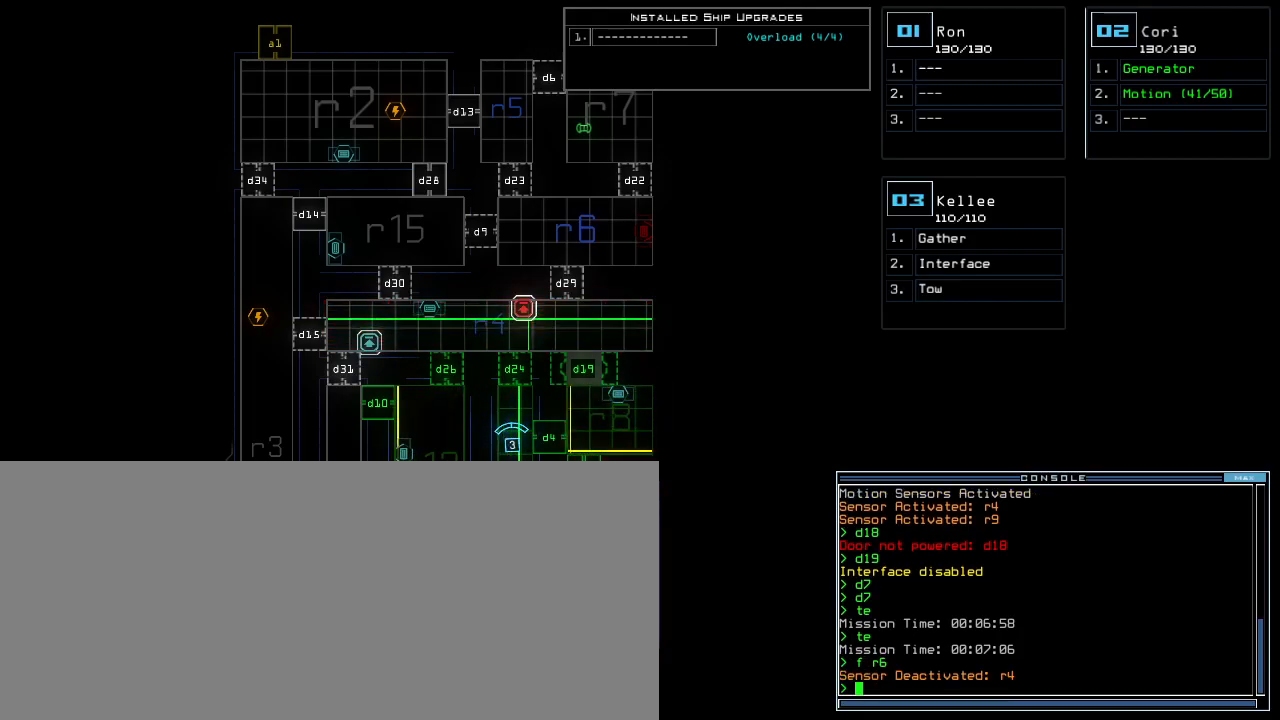
{"keys": []}
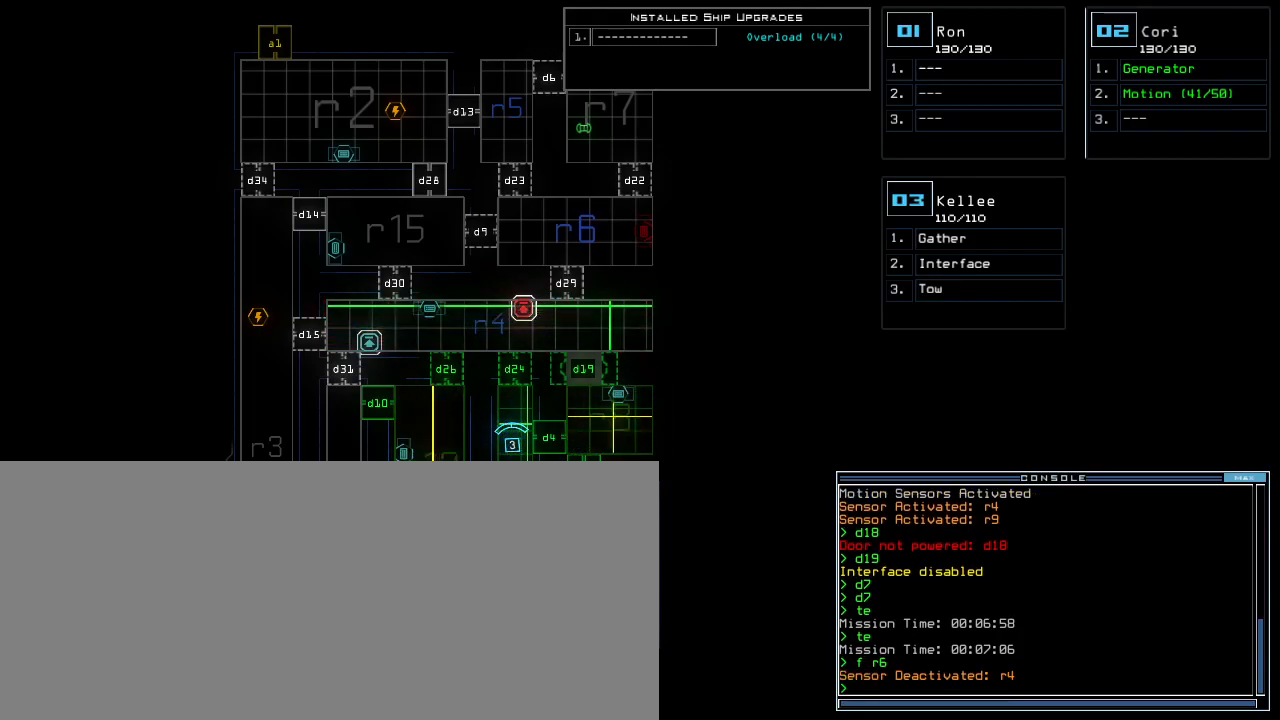
{"keys": [], "events": [[60, "d", "down"], [140, "d", "up"], [260, "1", "down"], [320, "1", "up"], [400, "9", "down"], [460, "9", "up"]]}
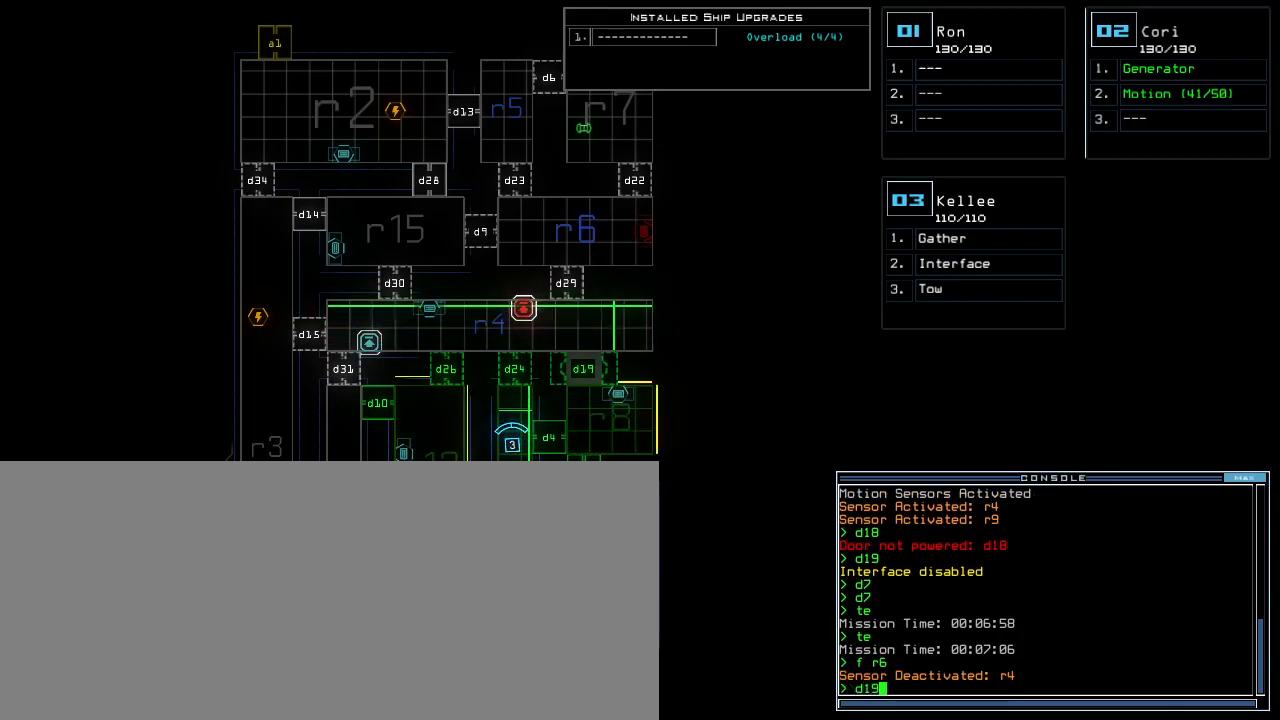
{"keys": ["3"], "events": [[20, "return", "down"], [100, "return", "up"], [500, "3", "down"]]}
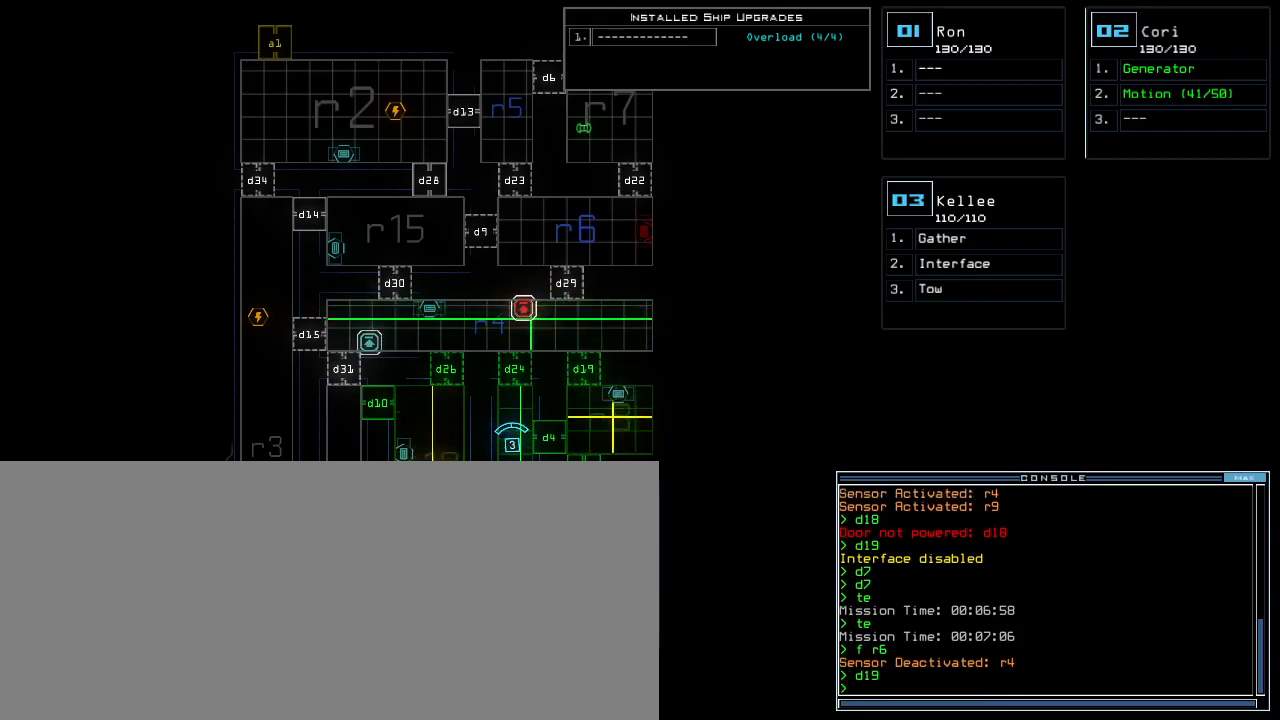
{"keys": ["left", "r"]}
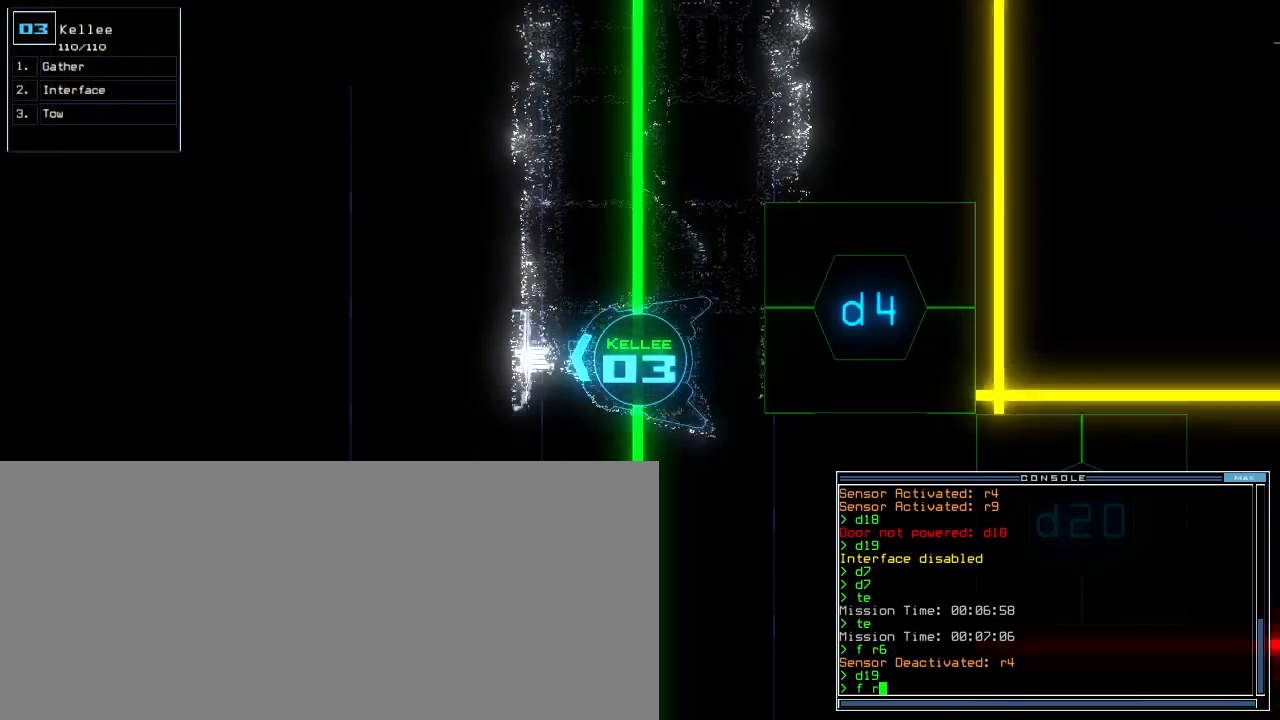
{"keys": ["left", "return", "up"], "events": [[20, "r", "up"], [80, "up", "down"], [260, "4", "down"], [340, "4", "up"], [420, "return", "down"]]}